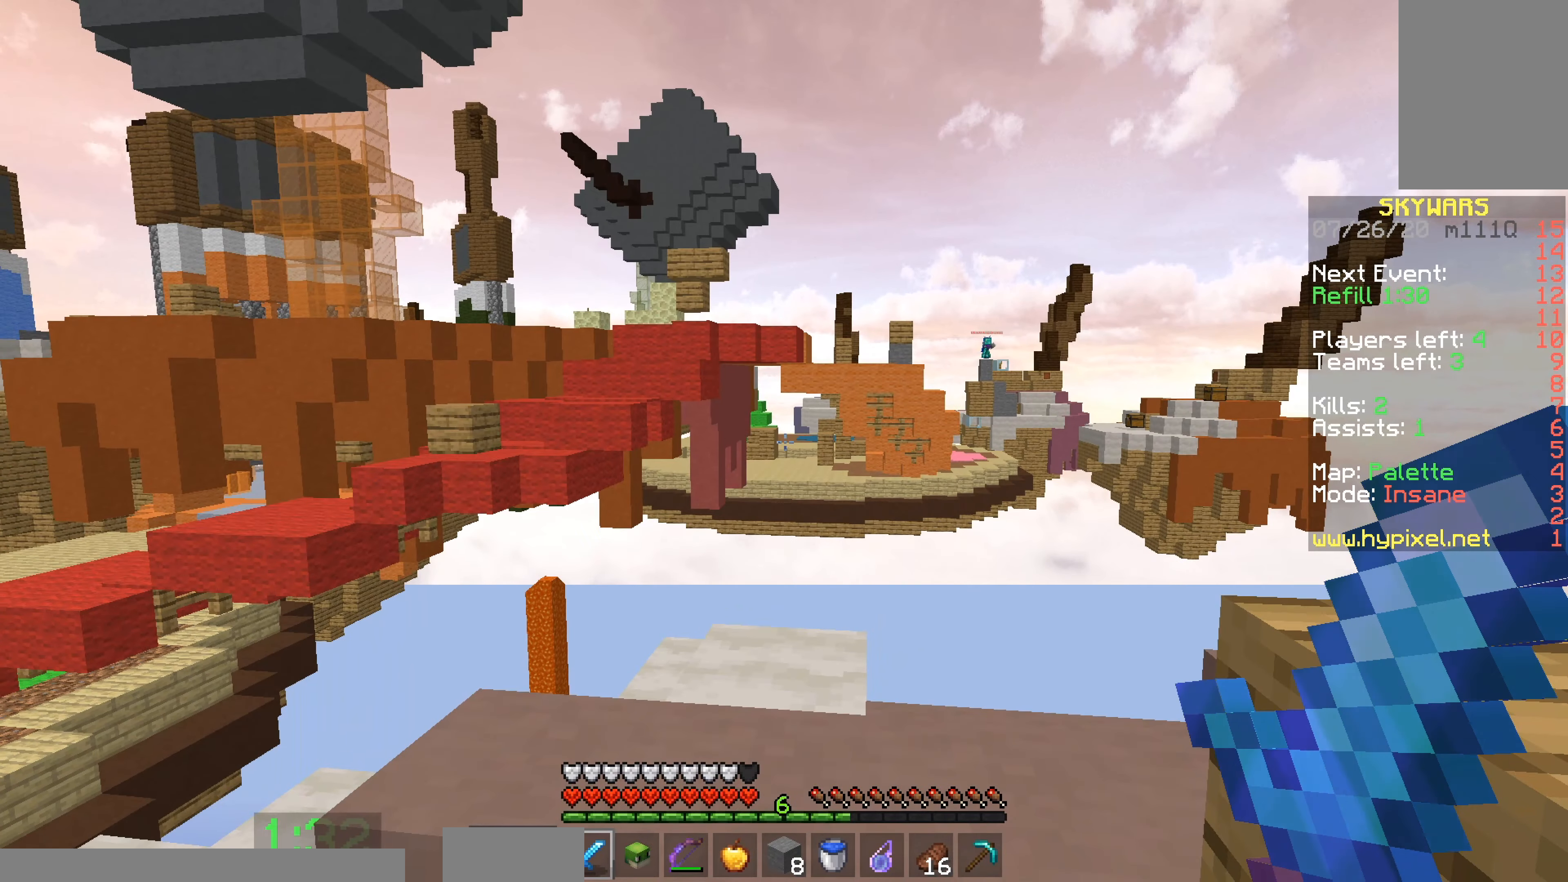
Gameplay with keyboard and mouse; each line is a JSON object with the keys and mouse buttons held at the frame after it. "events" lists presses ("down") and releases ("up") of "a", "d", "s", "space", "w", "mouse_left" and "mouse_right" between this image and that frame as [ms after this image, input, new state], when the widget could be followed in between. "mouse_left", "mouse_right" = the "left", "right" buttons of the "mouse" list. No other keys are recorded. Fast repeated clicks can show as one long hold. Mouse movement is not recorded.
{"keys": [], "mouse": [], "events": []}
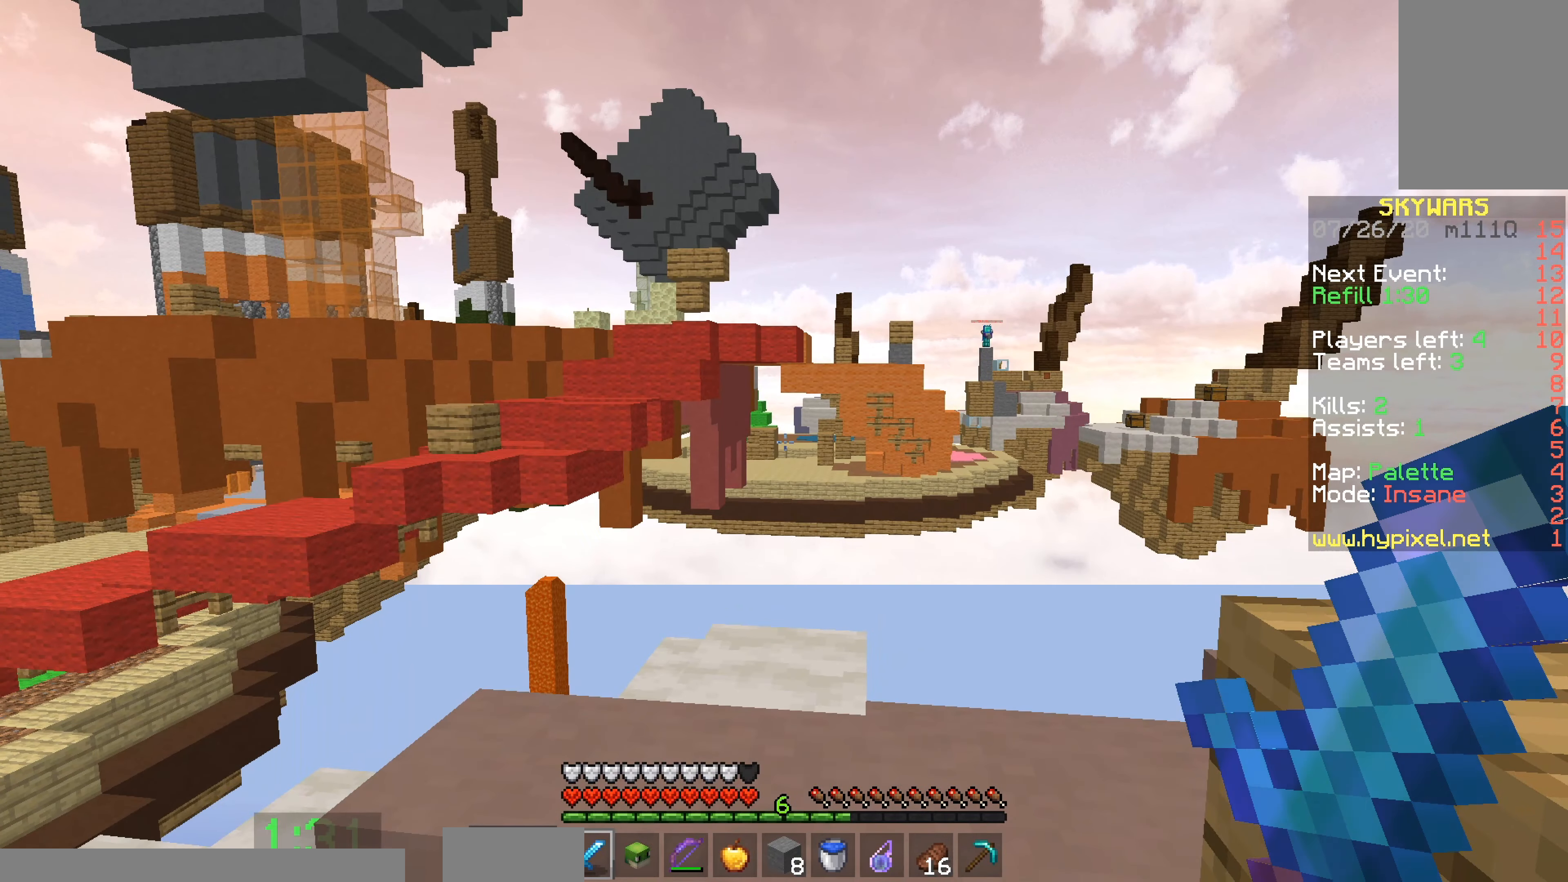
{"keys": [], "mouse": [], "events": []}
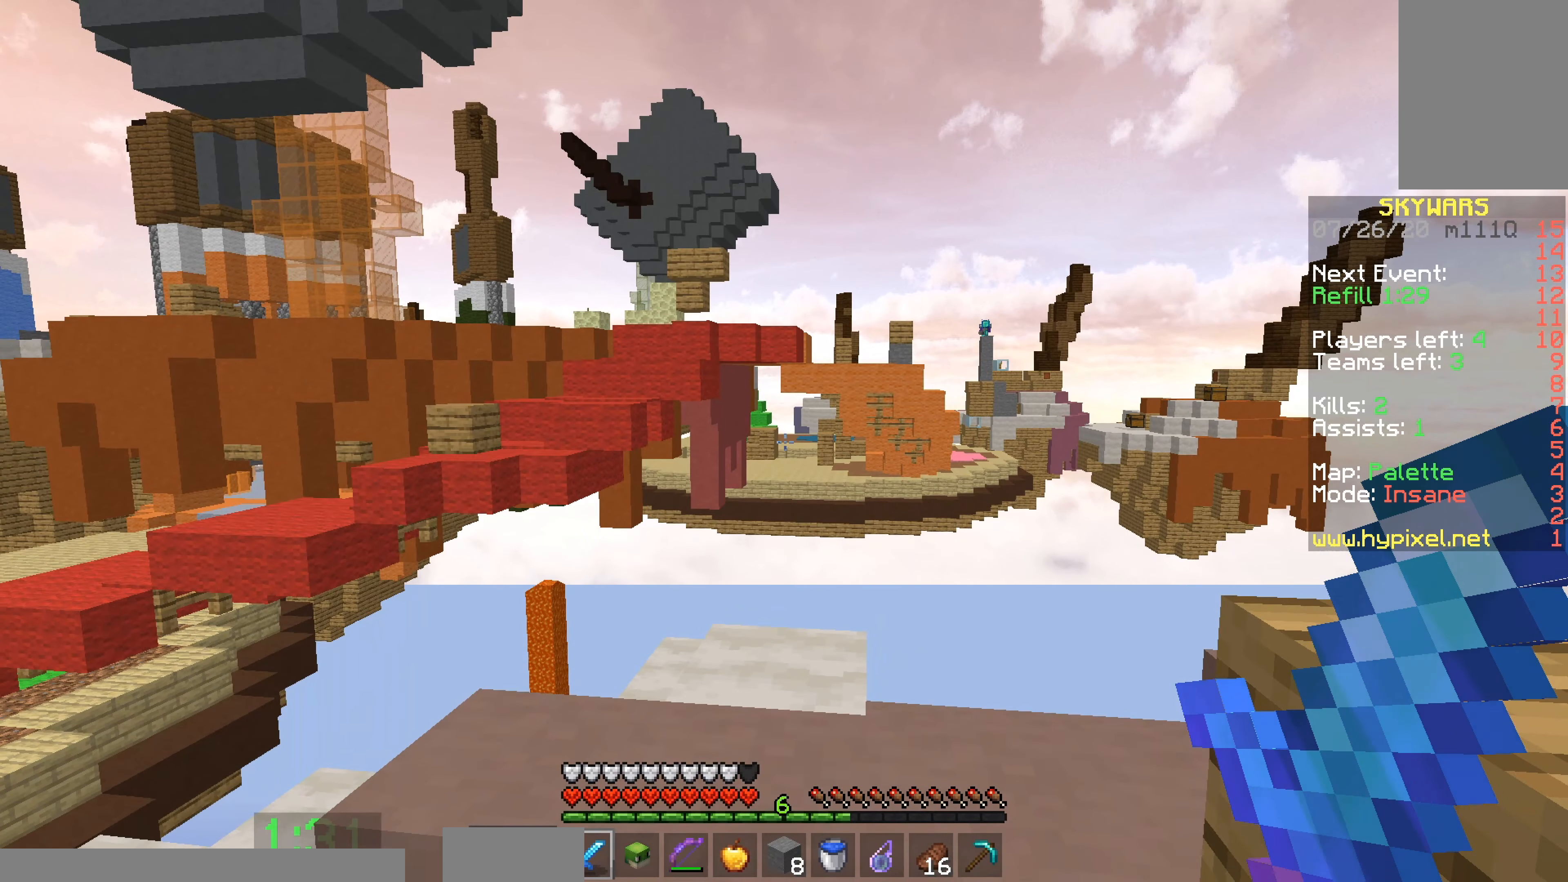
{"keys": ["w"], "mouse": [], "events": [[251, "w", "down"]]}
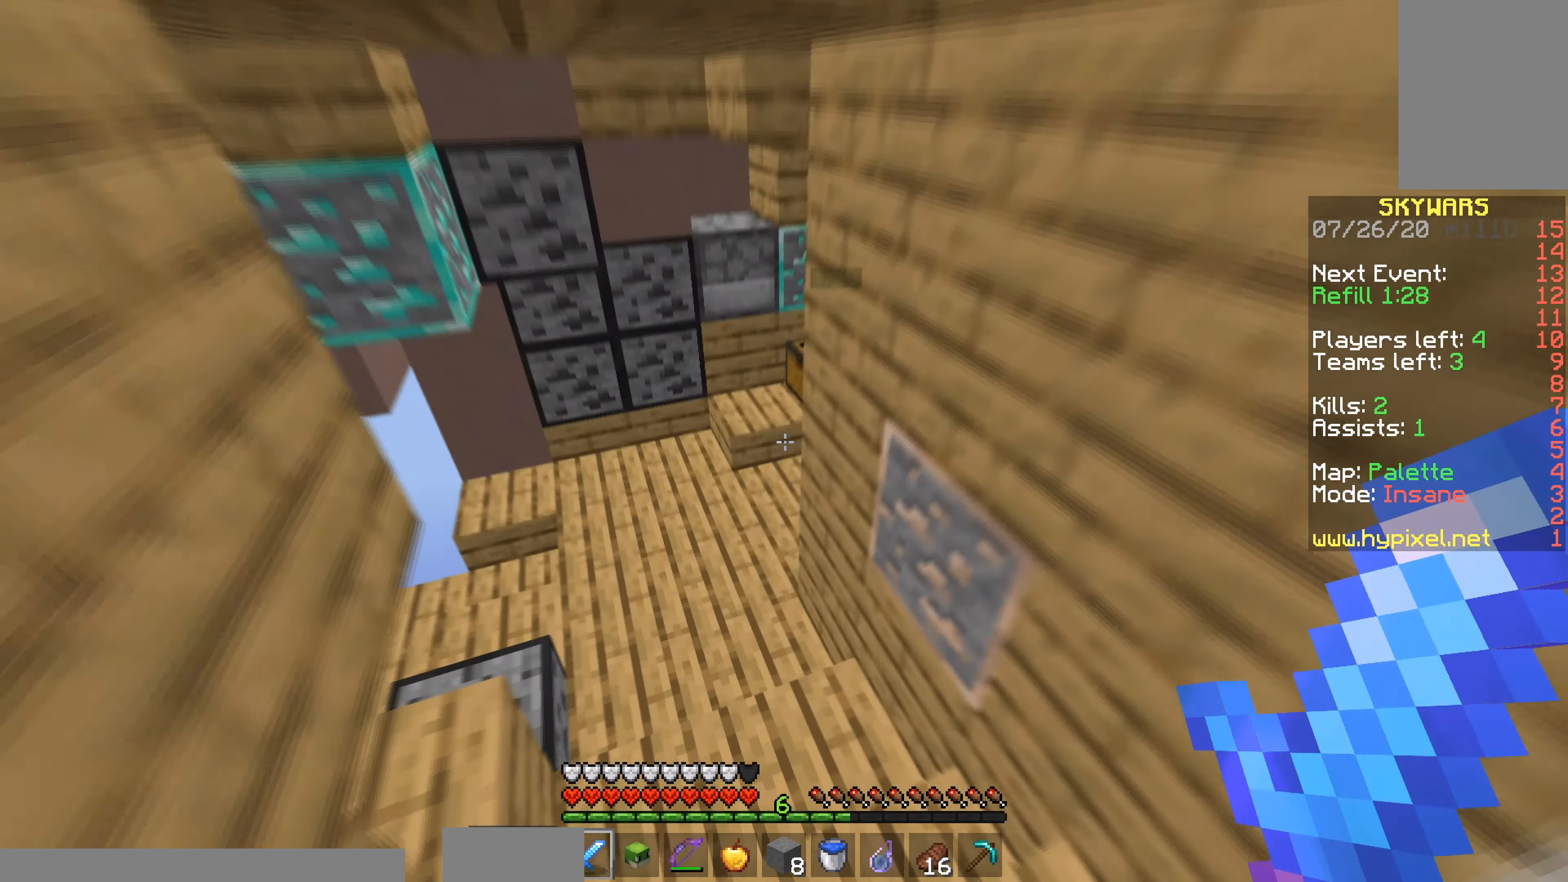
{"keys": ["w"], "mouse": ["right"], "events": [[133, "a", "down"], [400, "a", "up"], [434, "mouse_right", "down"]]}